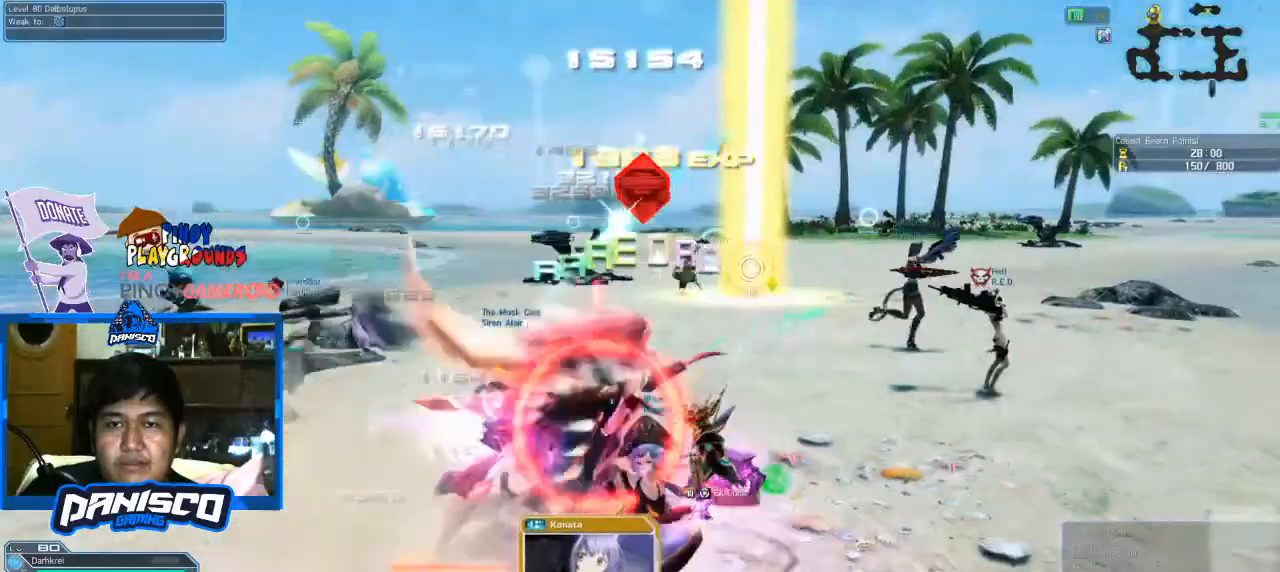
Gameplay with keyboard and mouse; each line is a JSON object with the keys and mouse buttons held at the frame after it. "events" lists presses ("down") and releases ("up") of "1", "2", "3", "4", "5", "a", "alt", "c", "caps_lock", "ctrl", "d", "e", "f", "g", "q", "r", "s", "shift", "space", "t", "tab", "v", "w", "x", "z", "mouse_left", "mouse_wheel" and "mouse_right" between this image and that frame as [ms after this image, input, new state], when the widget could be followed in between. "mouse_left", "mouse_wheel", "mouse_right" = the "left", "wheel", "right" buttons of the "mouse" list. No other keys are recorded. "wheel" means that the mouse wheel is clicked or scrolled. Not read: mouse_move.
{"keys": ["w"], "mouse": [], "events": [[100, "mouse_wheel", "up"], [100, "w", "down"], [300, "a", "up"]]}
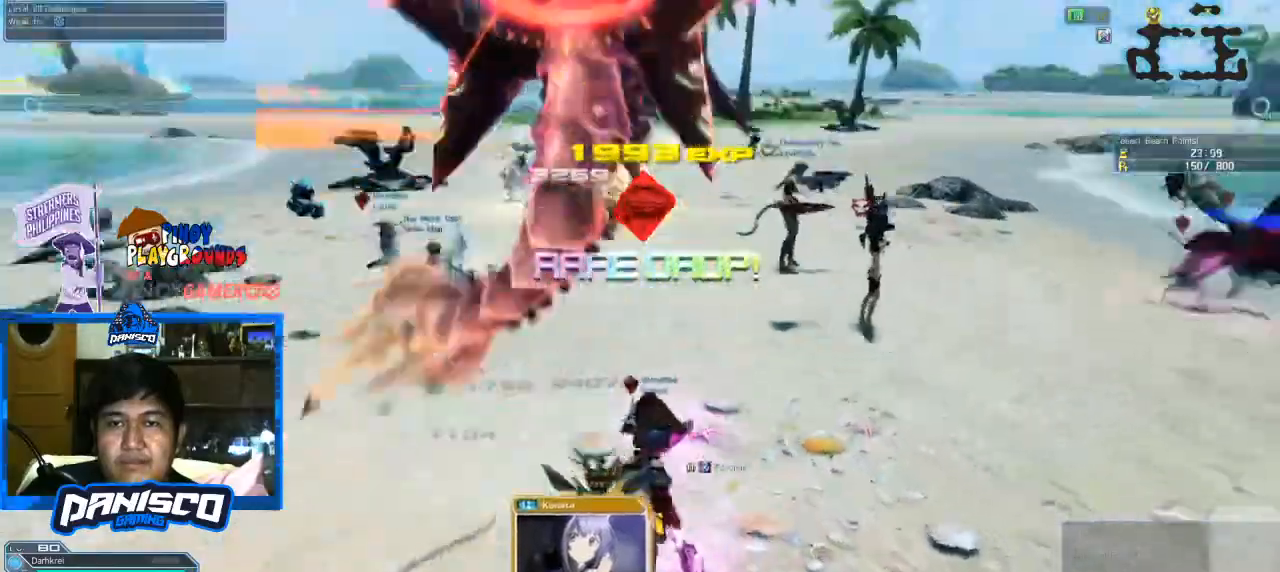
{"keys": ["a", "w"], "mouse": [], "events": [[333, "a", "down"]]}
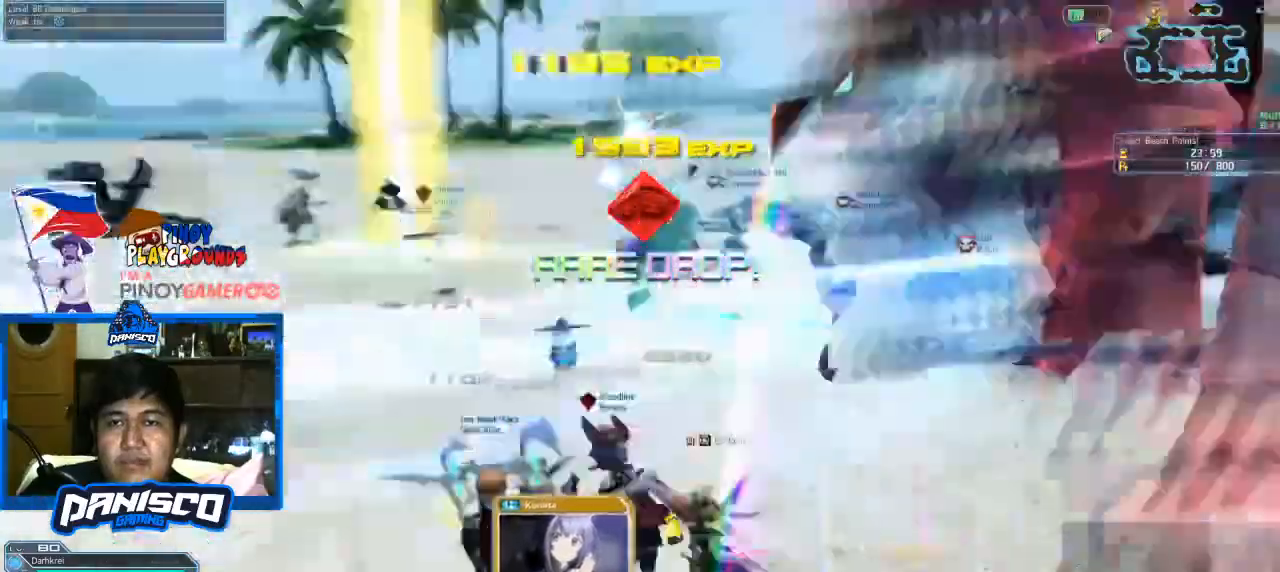
{"keys": ["d", "w"], "mouse": [], "events": [[33, "a", "up"], [100, "d", "down"]]}
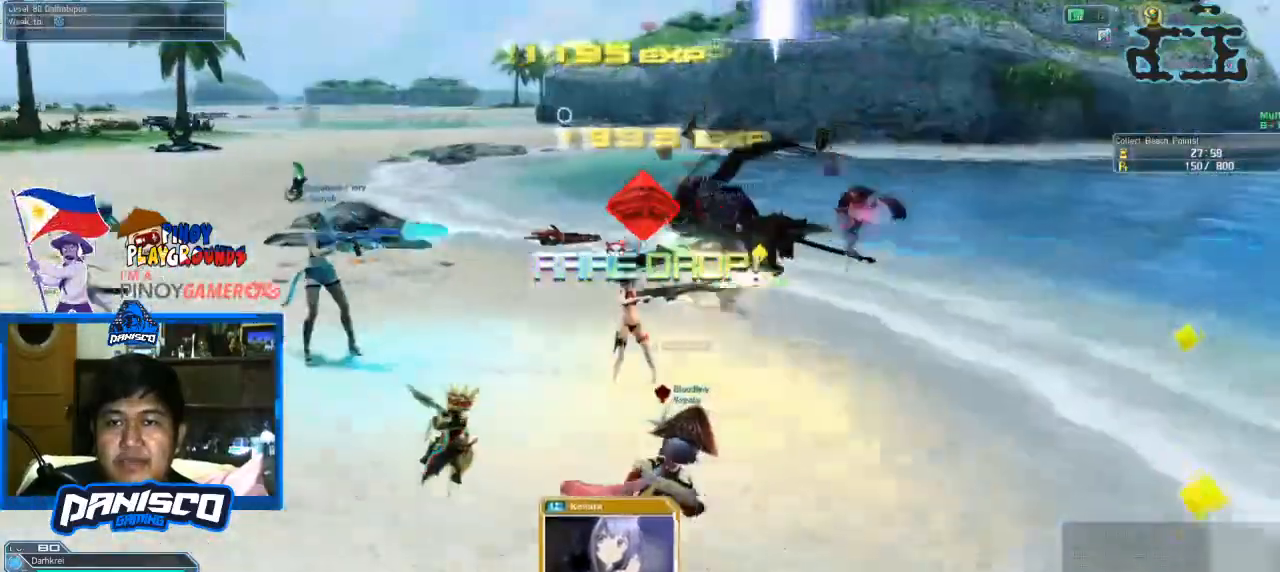
{"keys": ["d", "w"], "mouse": [], "events": []}
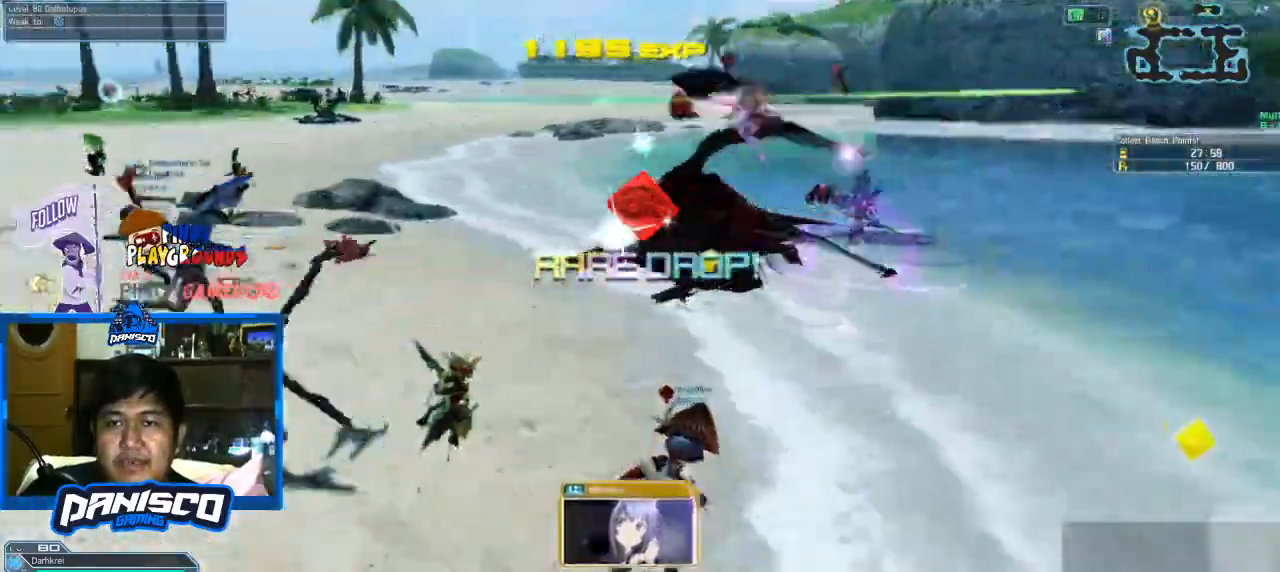
{"keys": ["d", "w"], "mouse": [], "events": [[133, "d", "up"], [366, "d", "down"]]}
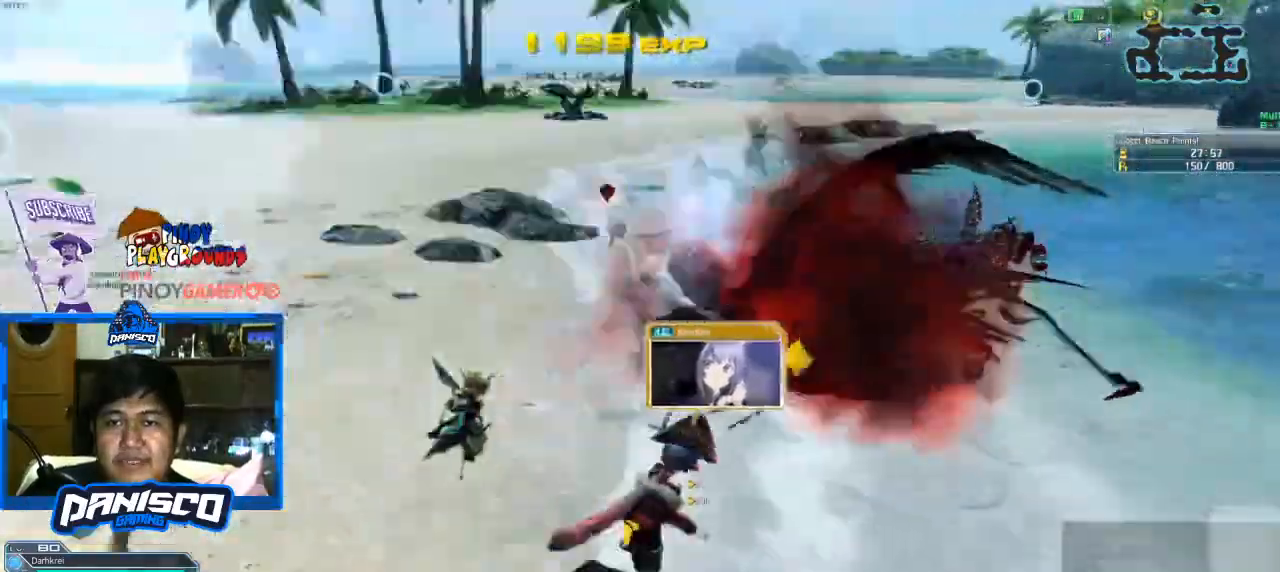
{"keys": ["d"], "mouse": [], "events": [[466, "w", "up"]]}
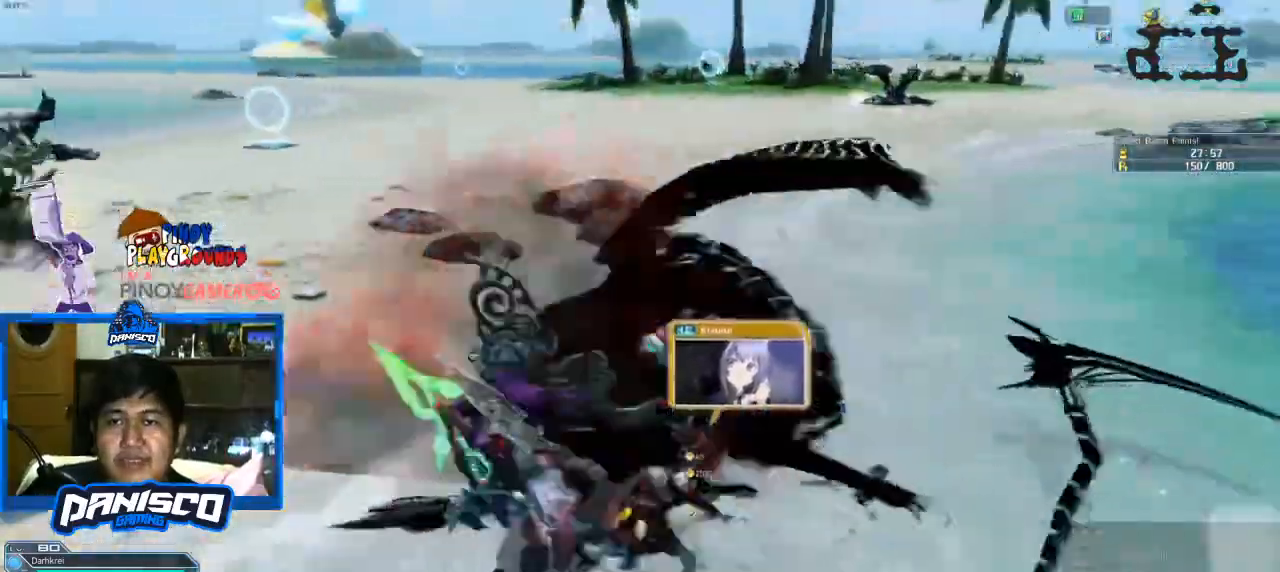
{"keys": ["d", "w"], "mouse": [], "events": [[166, "s", "down"], [333, "a", "down"], [333, "s", "up"], [400, "a", "up"], [500, "w", "down"]]}
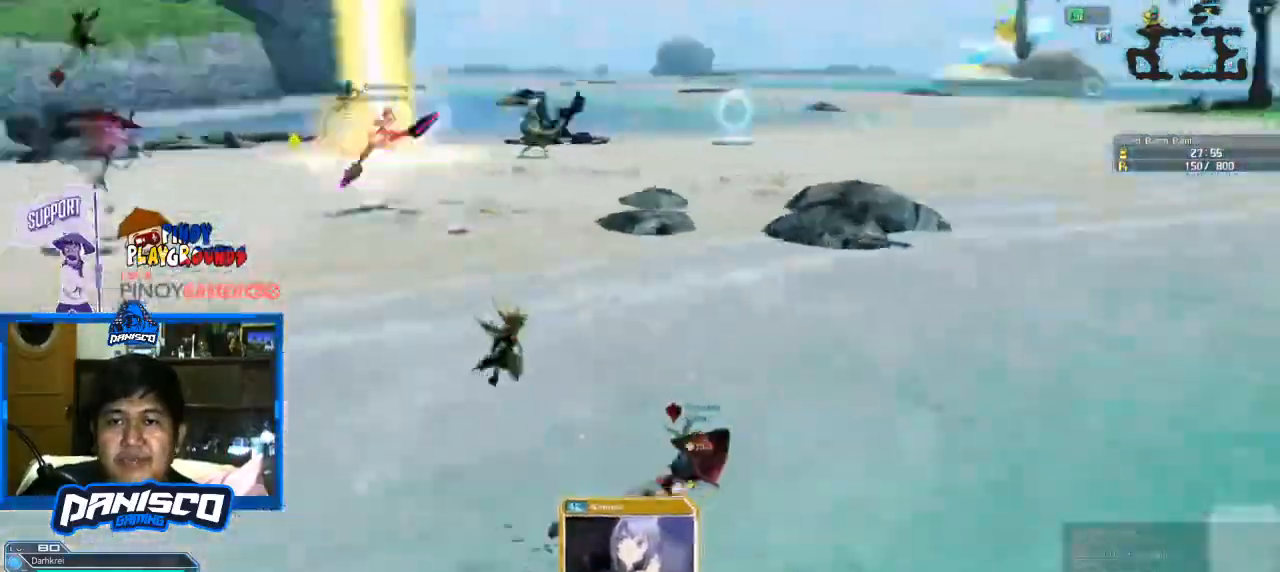
{"keys": ["w"], "mouse": [], "events": [[133, "d", "up"]]}
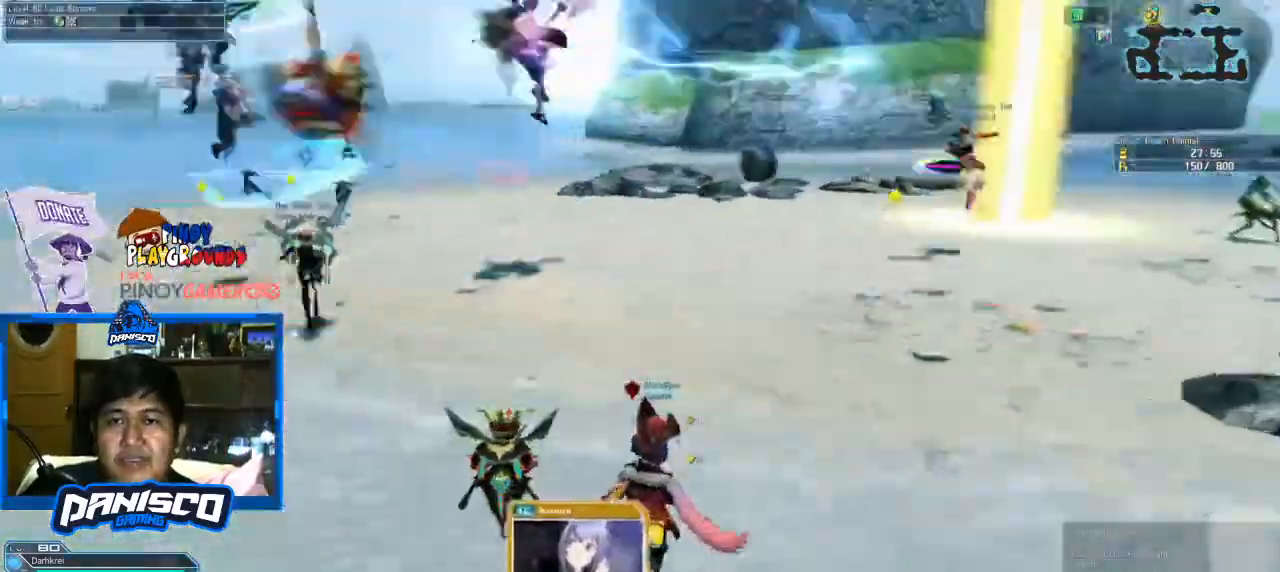
{"keys": ["space", "w"], "mouse": [], "events": [[500, "space", "down"]]}
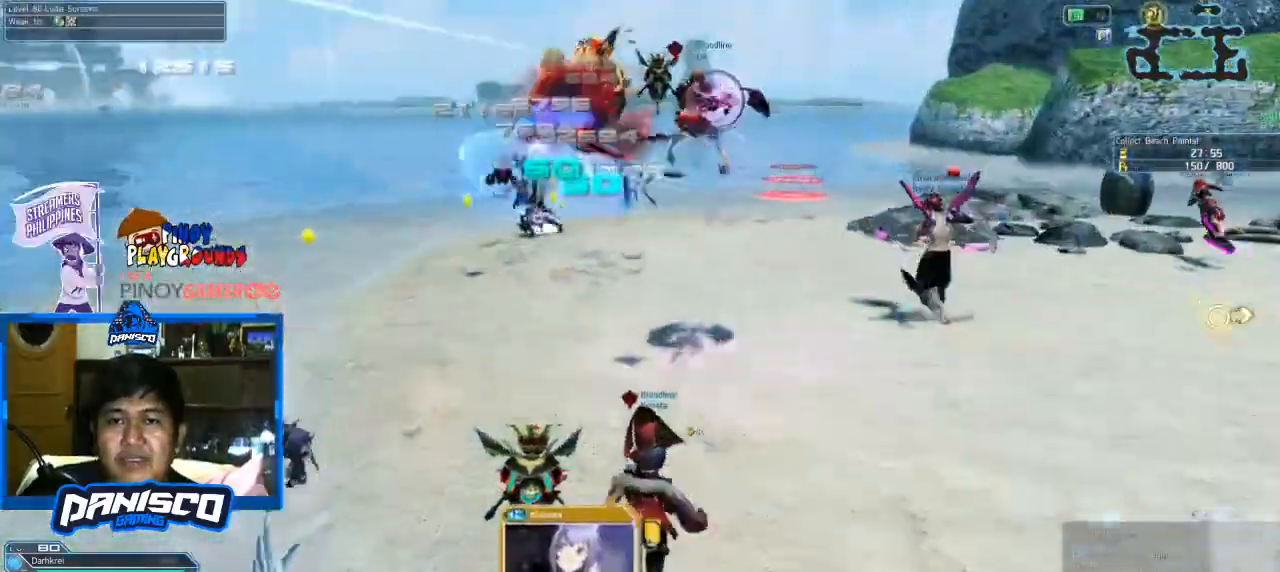
{"keys": ["w"], "mouse": ["left"], "events": [[266, "space", "up"], [400, "mouse_left", "down"]]}
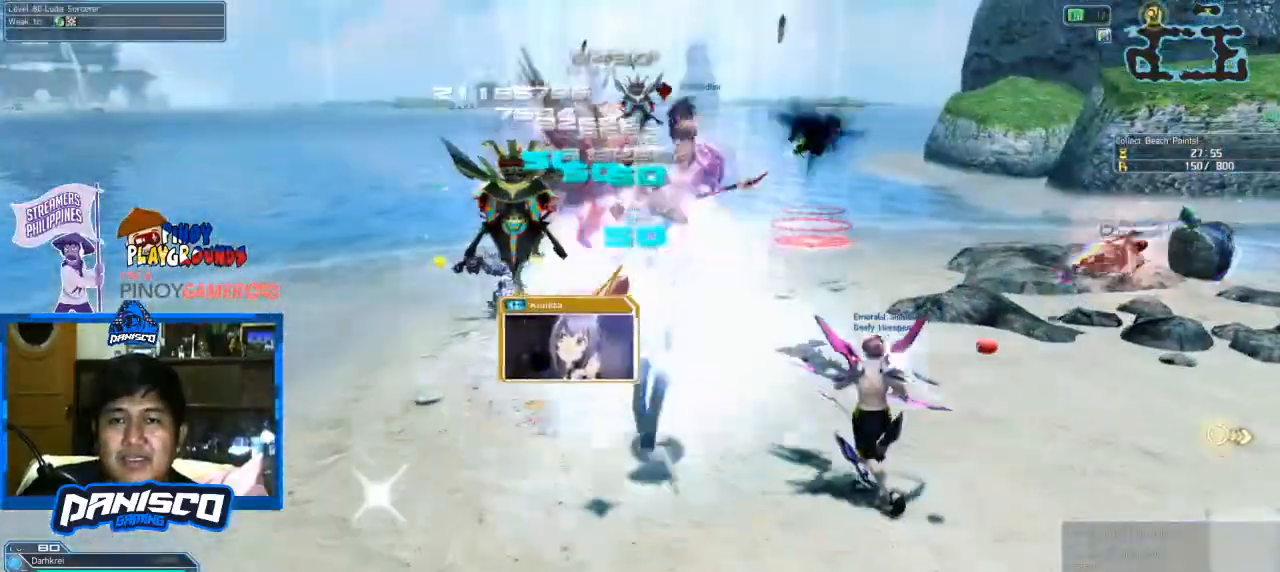
{"keys": ["w"], "mouse": ["wheel"], "events": [[100, "mouse_left", "up"], [500, "mouse_wheel", "down"]]}
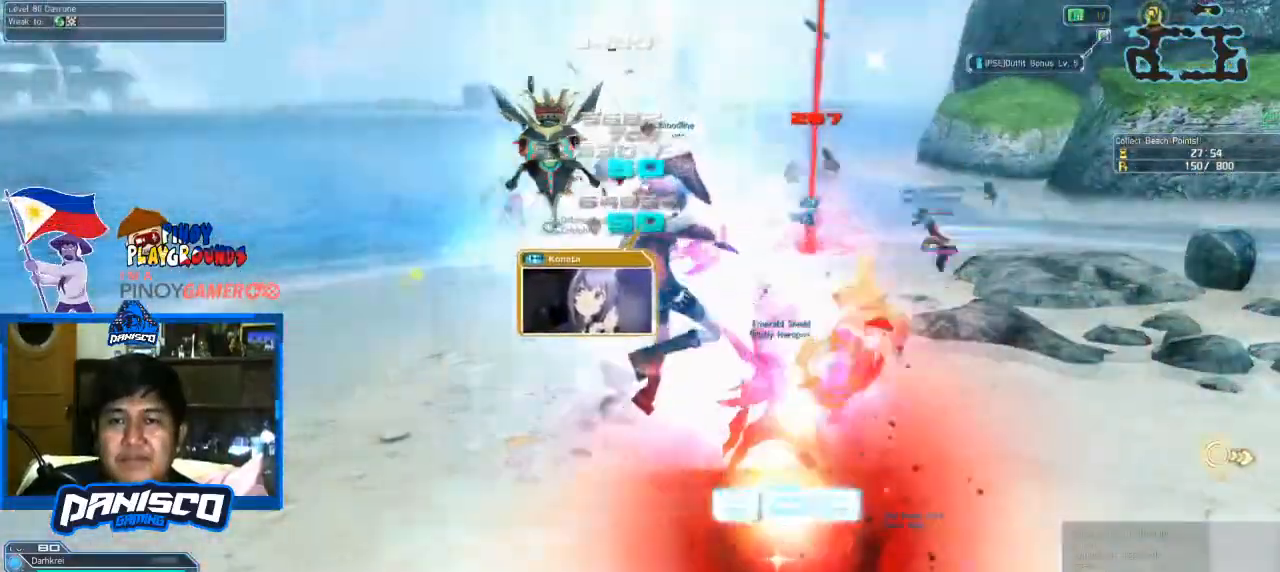
{"keys": ["w"], "mouse": [], "events": [[233, "mouse_wheel", "up"]]}
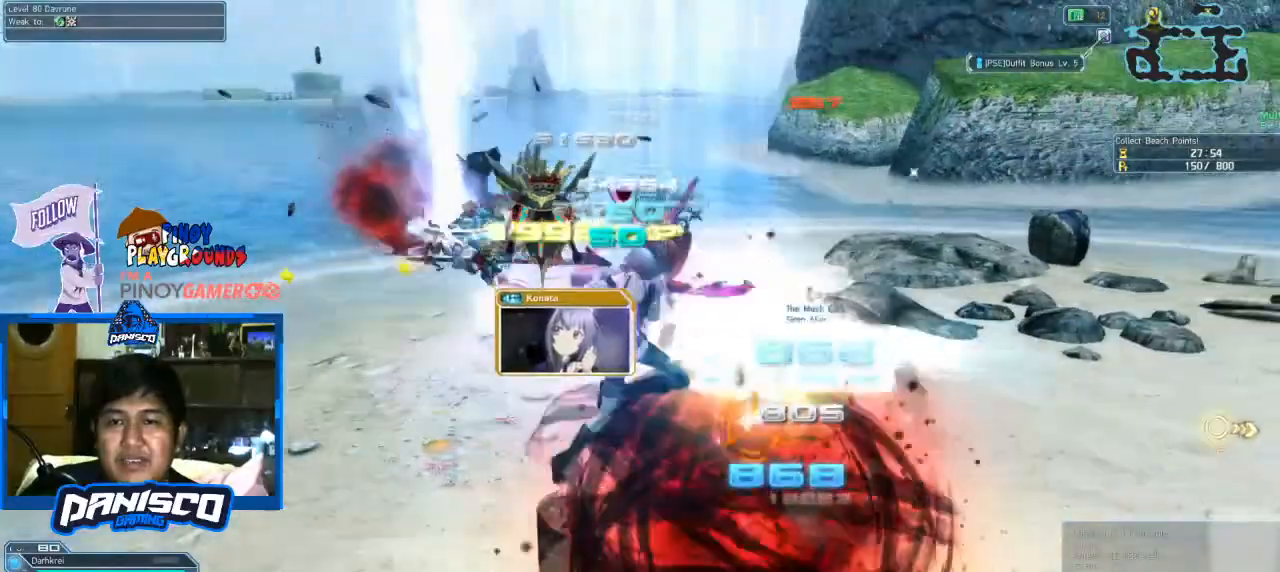
{"keys": ["w"], "mouse": [], "events": []}
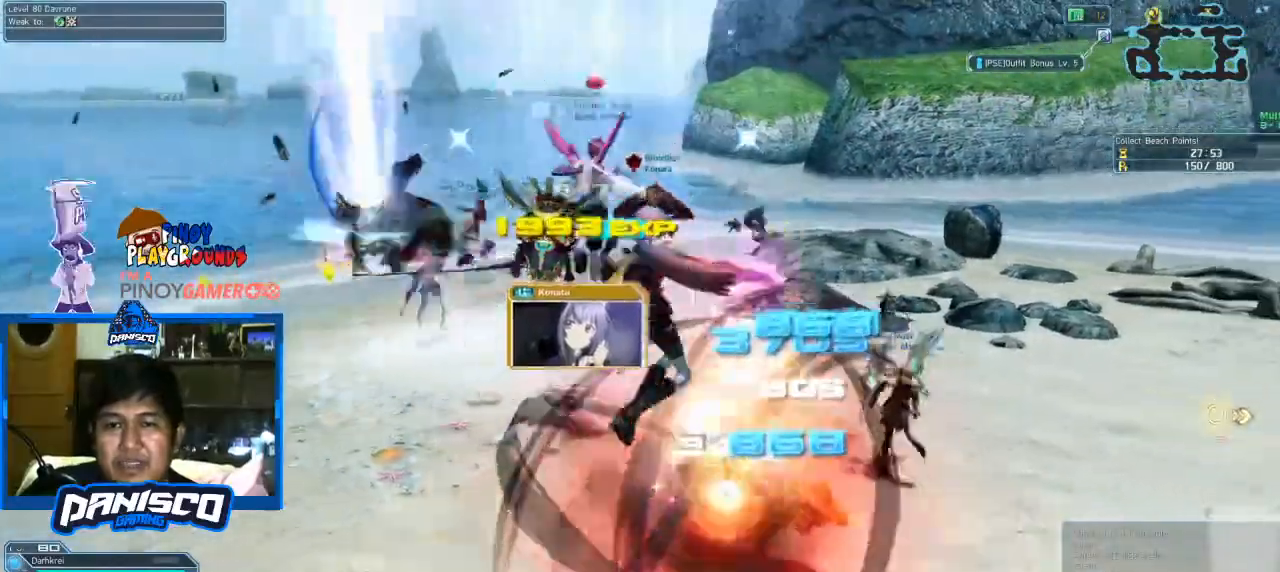
{"keys": ["w"], "mouse": [], "events": []}
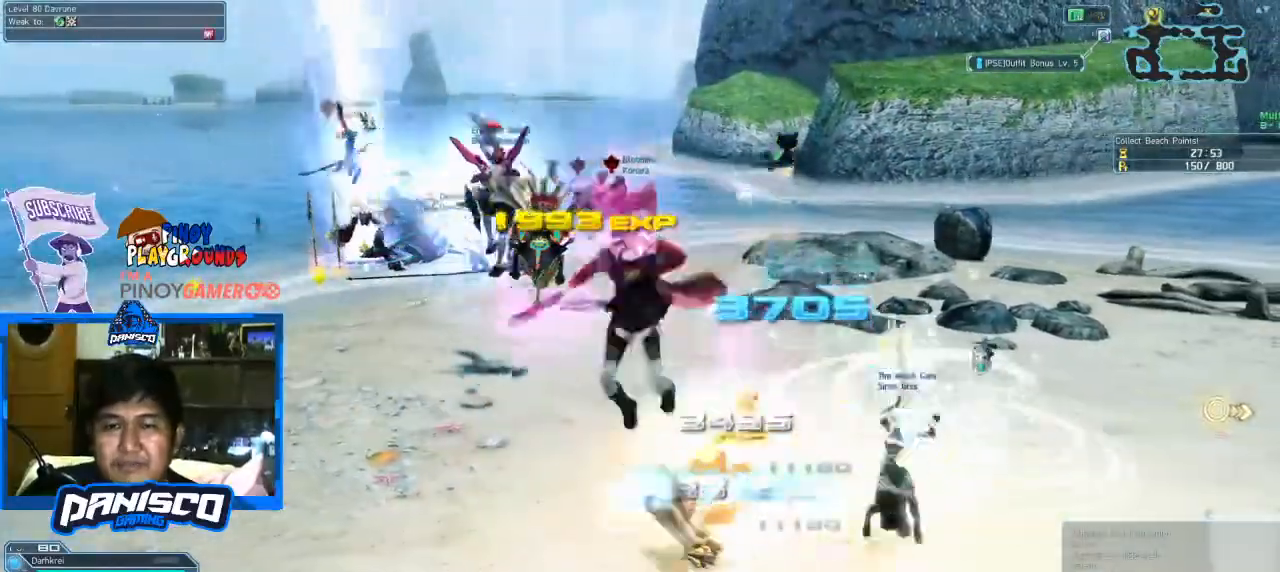
{"keys": ["w"], "mouse": [], "events": []}
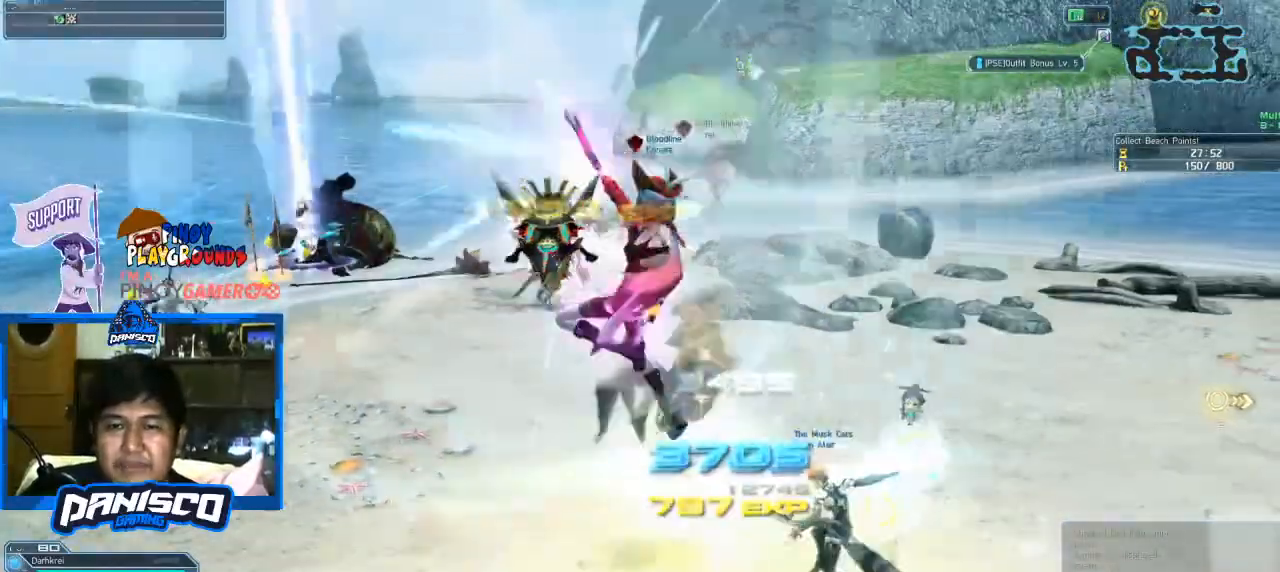
{"keys": ["w"], "mouse": [], "events": []}
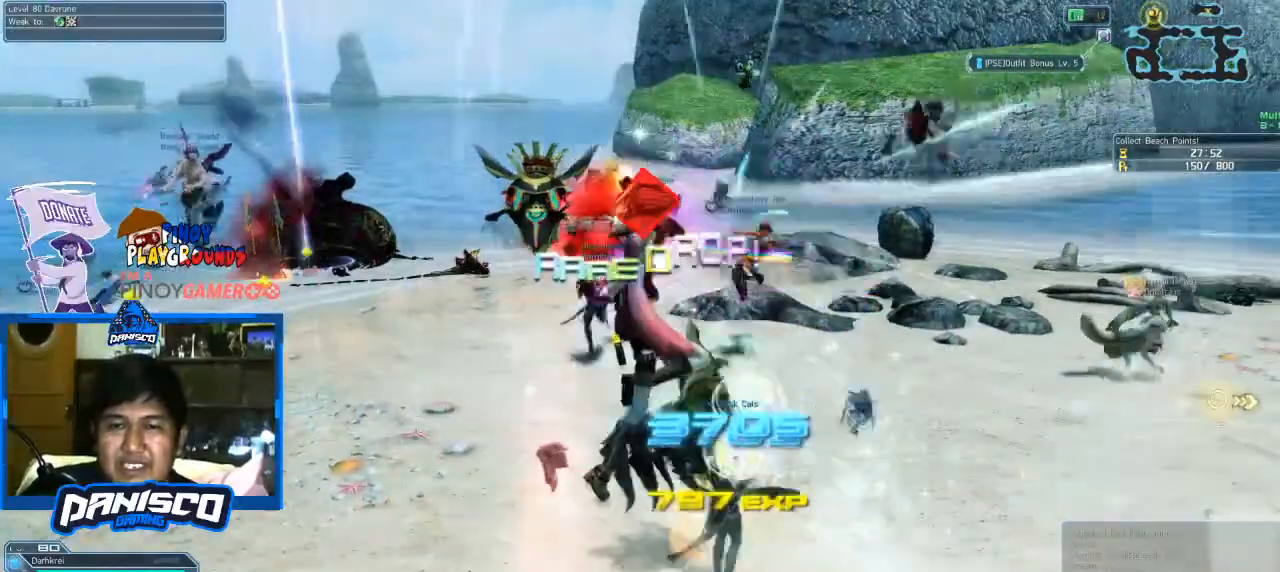
{"keys": ["w"], "mouse": [], "events": []}
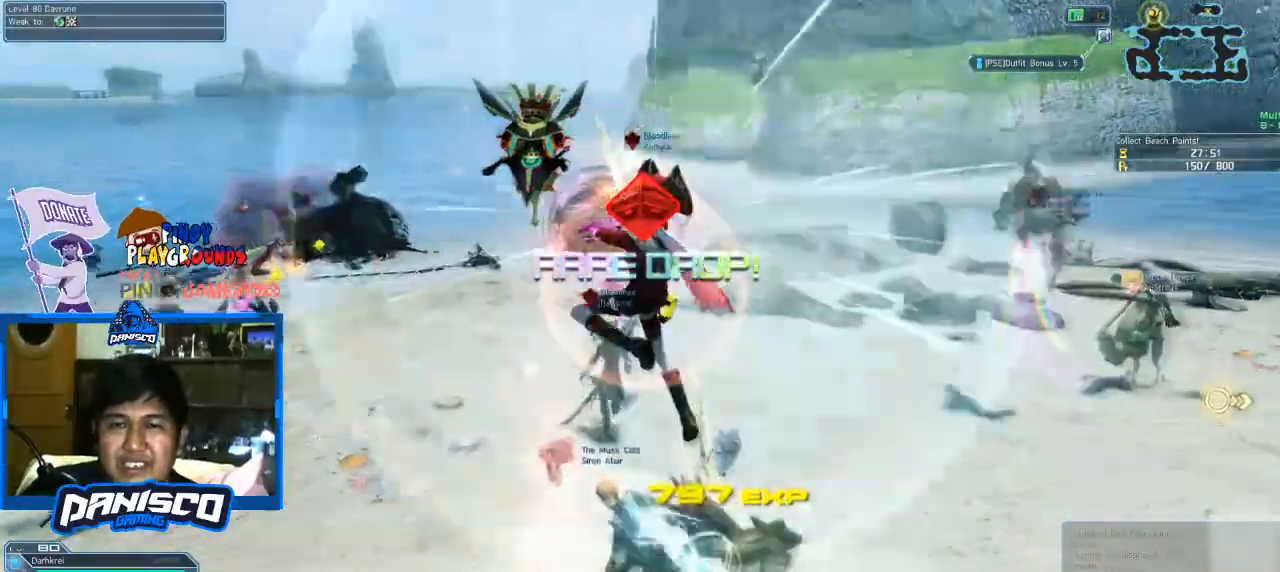
{"keys": ["w"], "mouse": [], "events": []}
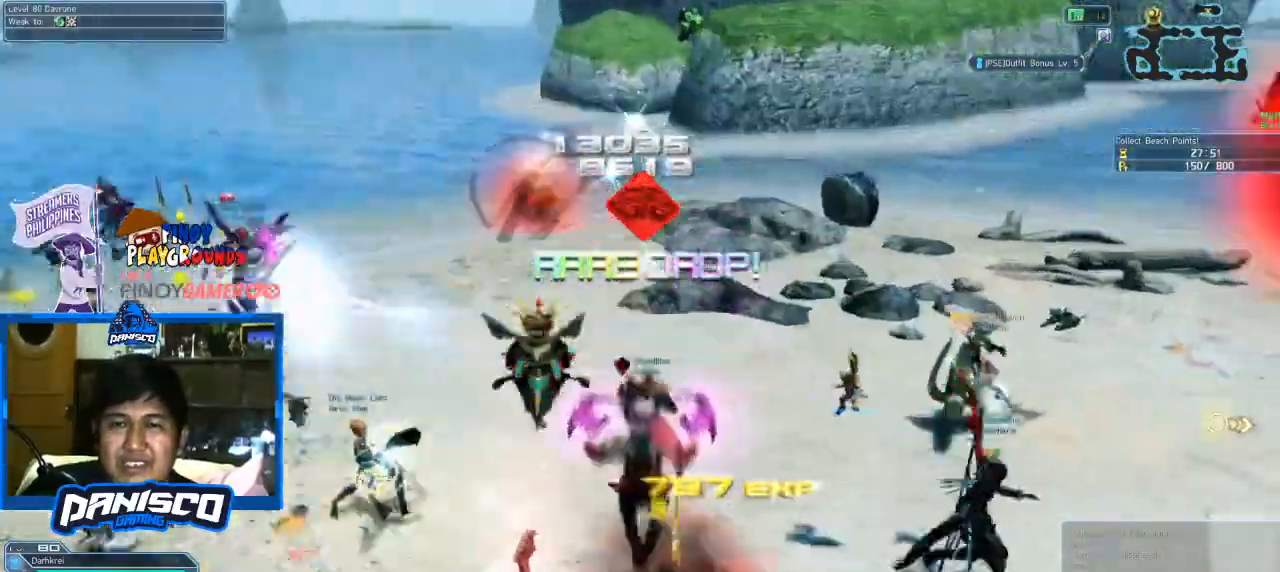
{"keys": [], "mouse": [], "events": [[100, "a", "down"], [233, "w", "up"], [466, "a", "up"]]}
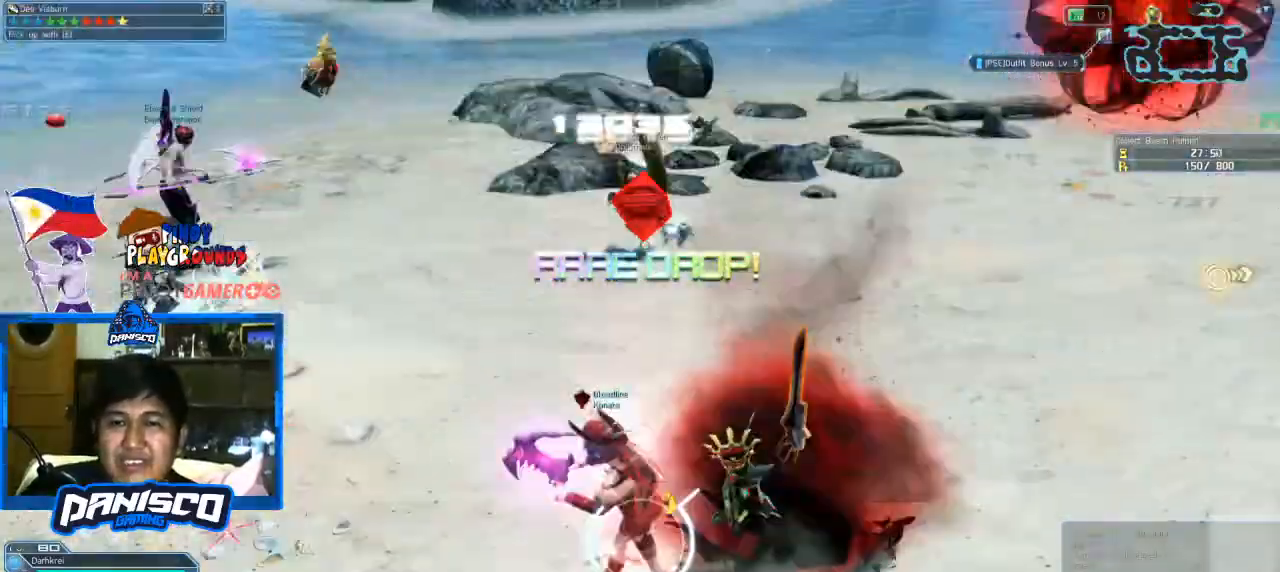
{"keys": [], "mouse": [], "events": [[100, "s", "down"], [266, "s", "up"]]}
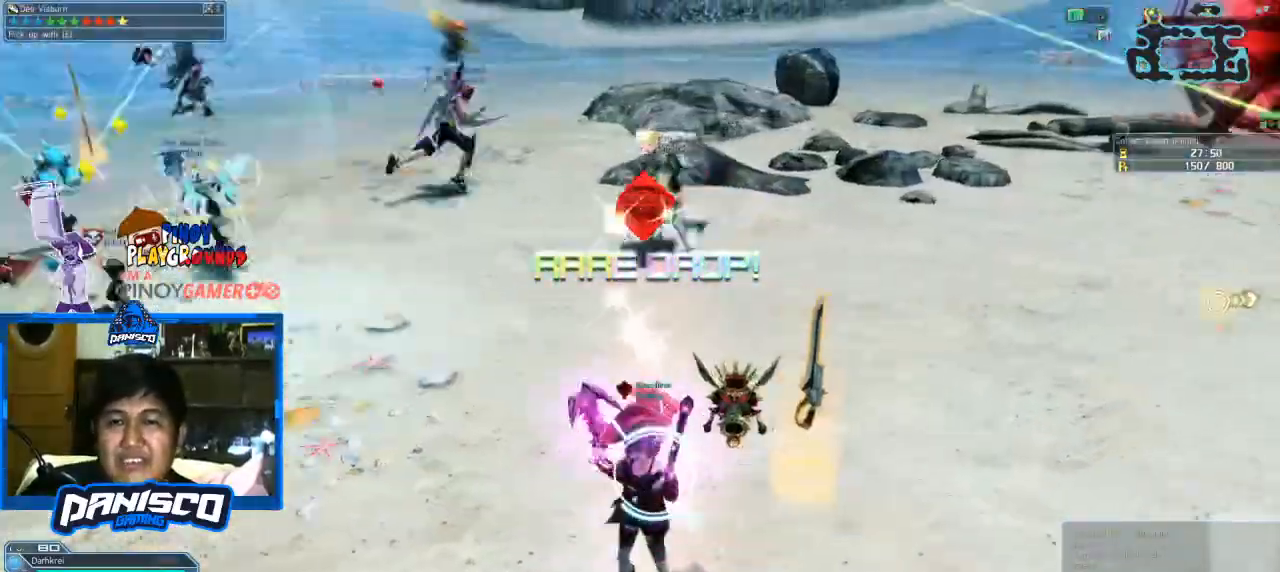
{"keys": ["w"], "mouse": [], "events": [[233, "e", "down"], [400, "e", "up"], [500, "w", "down"]]}
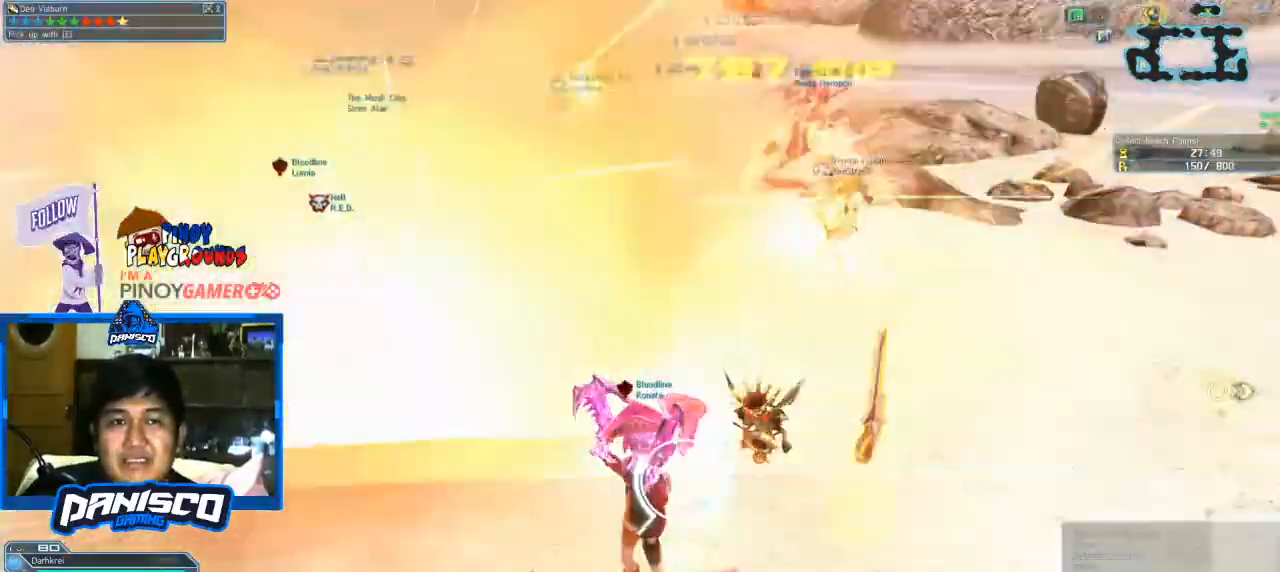
{"keys": ["w"], "mouse": [], "events": [[266, "a", "down"], [500, "a", "up"]]}
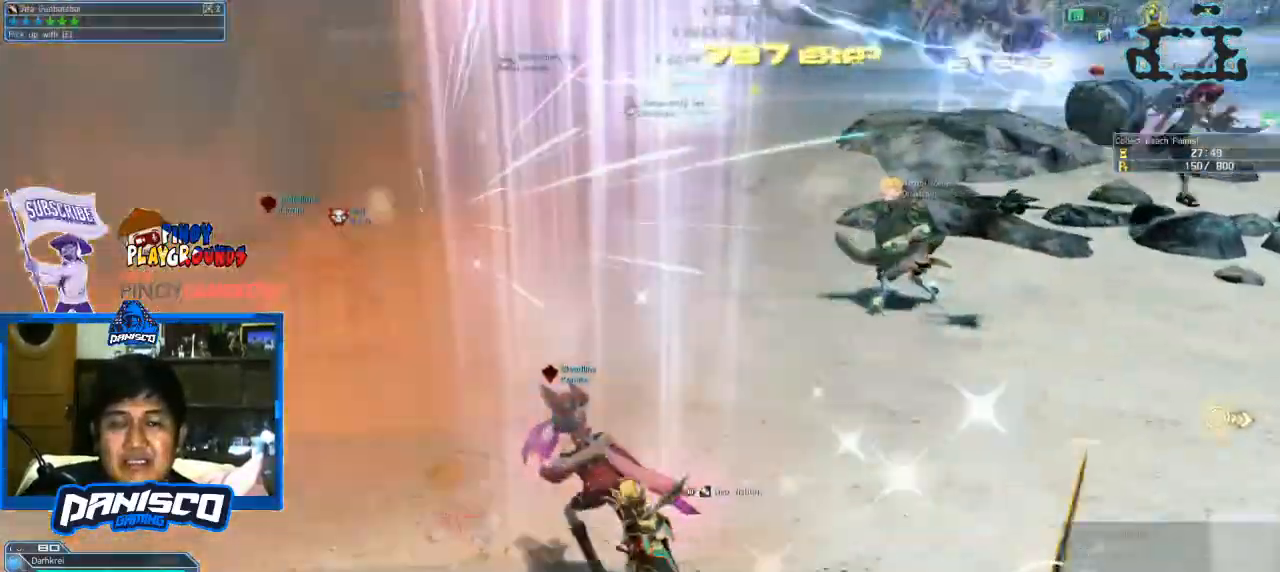
{"keys": [], "mouse": [], "events": [[200, "w", "up"]]}
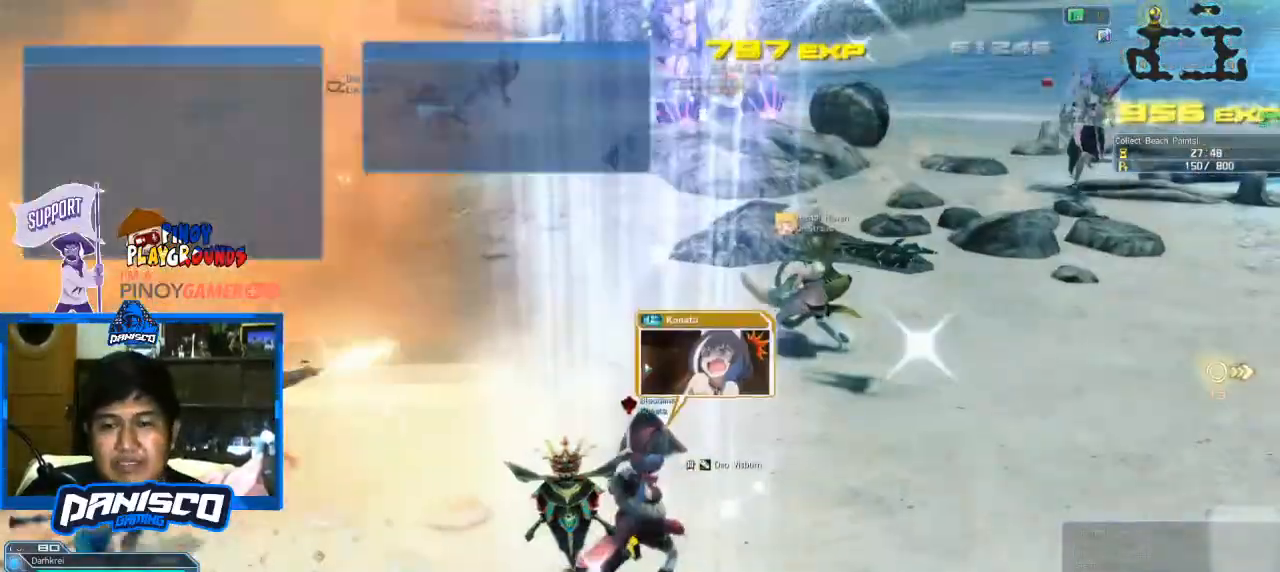
{"keys": [], "mouse": [], "events": []}
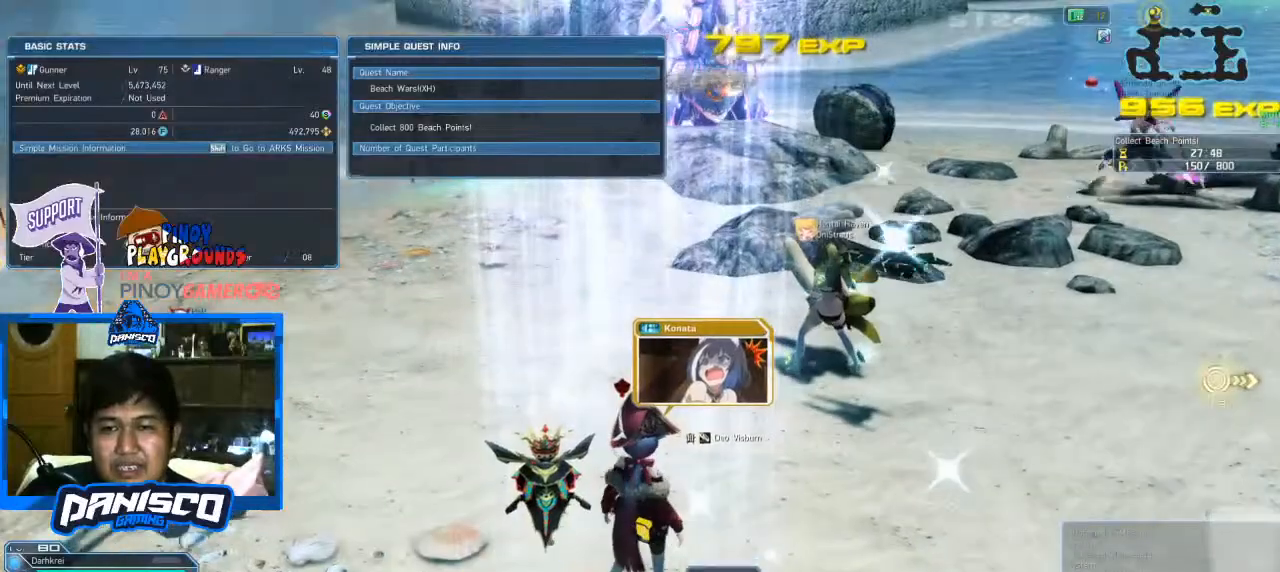
{"keys": [], "mouse": [], "events": []}
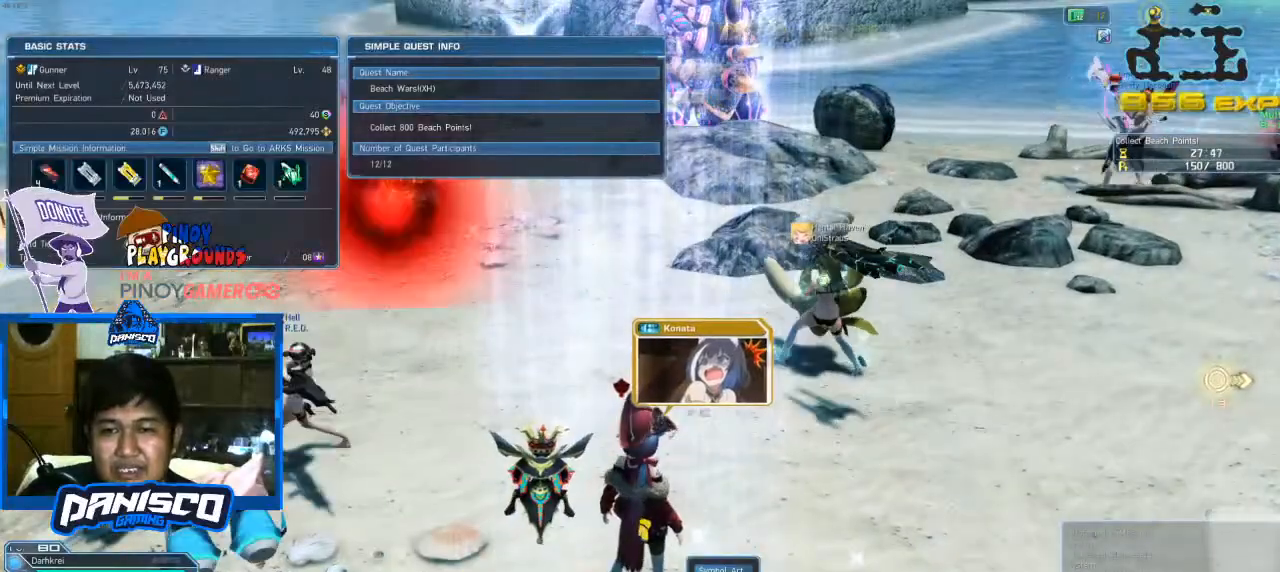
{"keys": [], "mouse": [], "events": []}
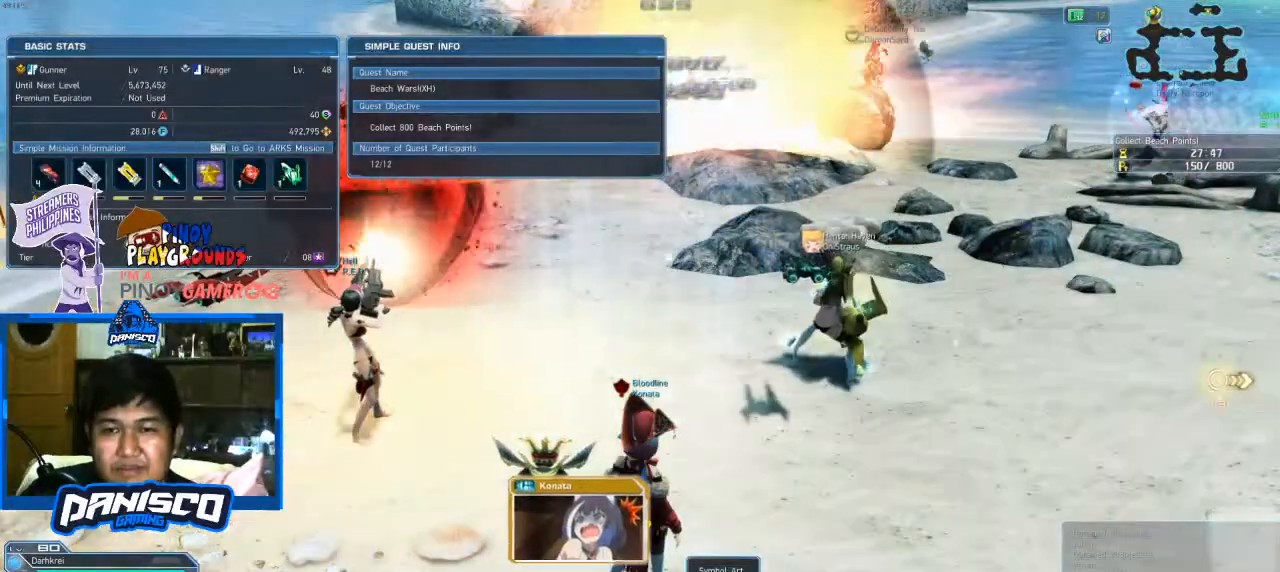
{"keys": [], "mouse": [], "events": []}
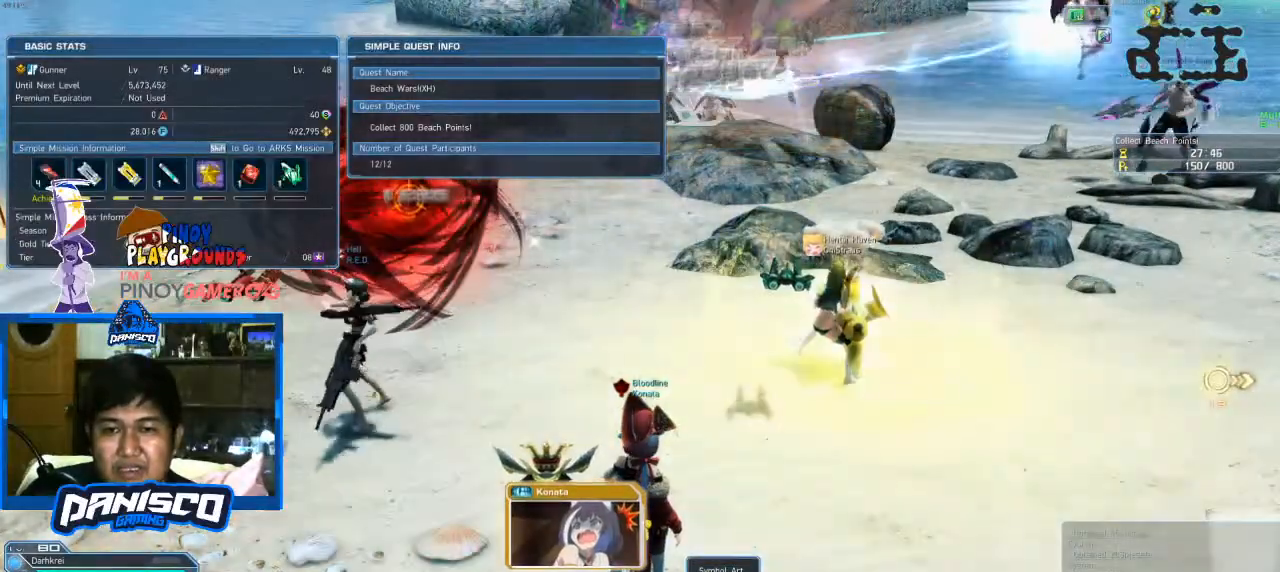
{"keys": [], "mouse": [], "events": []}
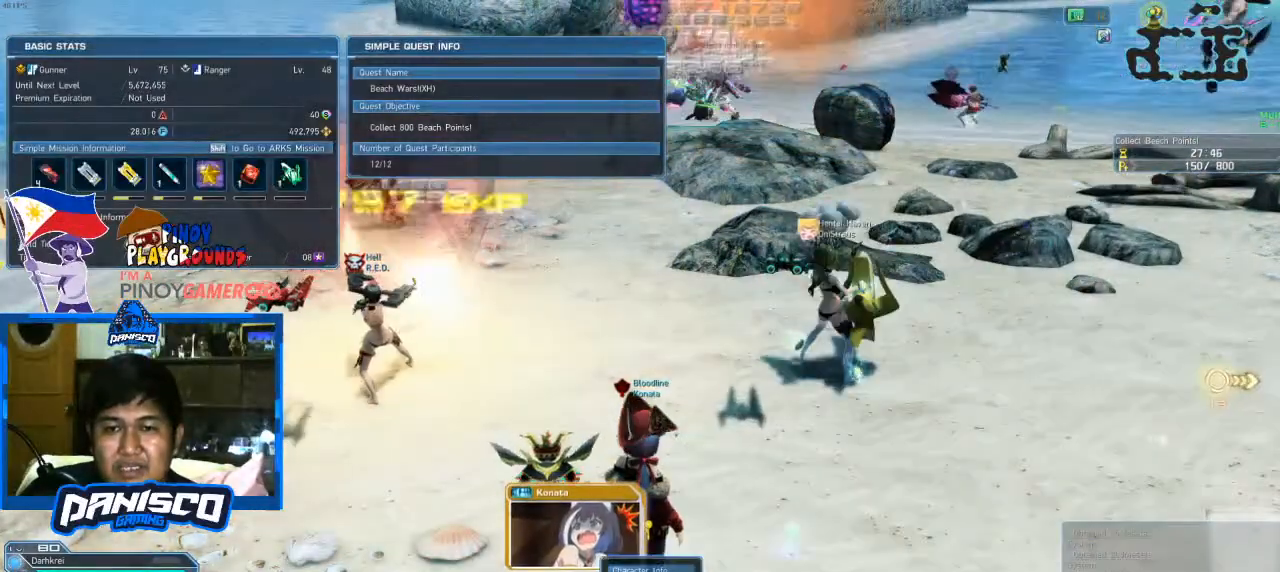
{"keys": [], "mouse": [], "events": []}
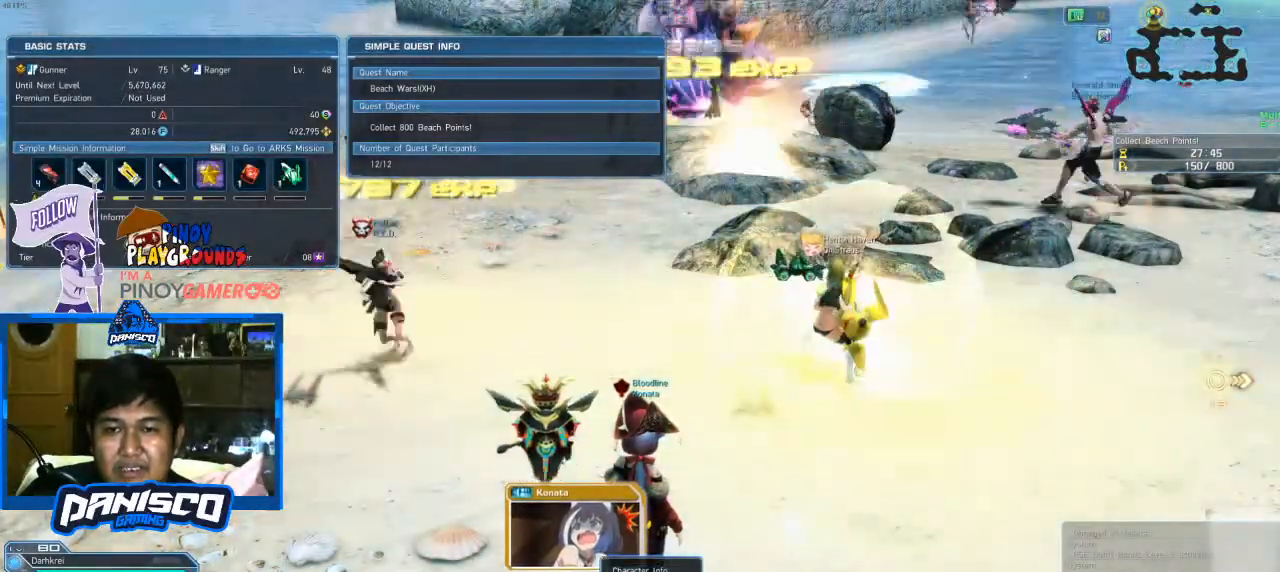
{"keys": [], "mouse": [], "events": [[333, "mouse_left", "down"], [433, "mouse_left", "up"]]}